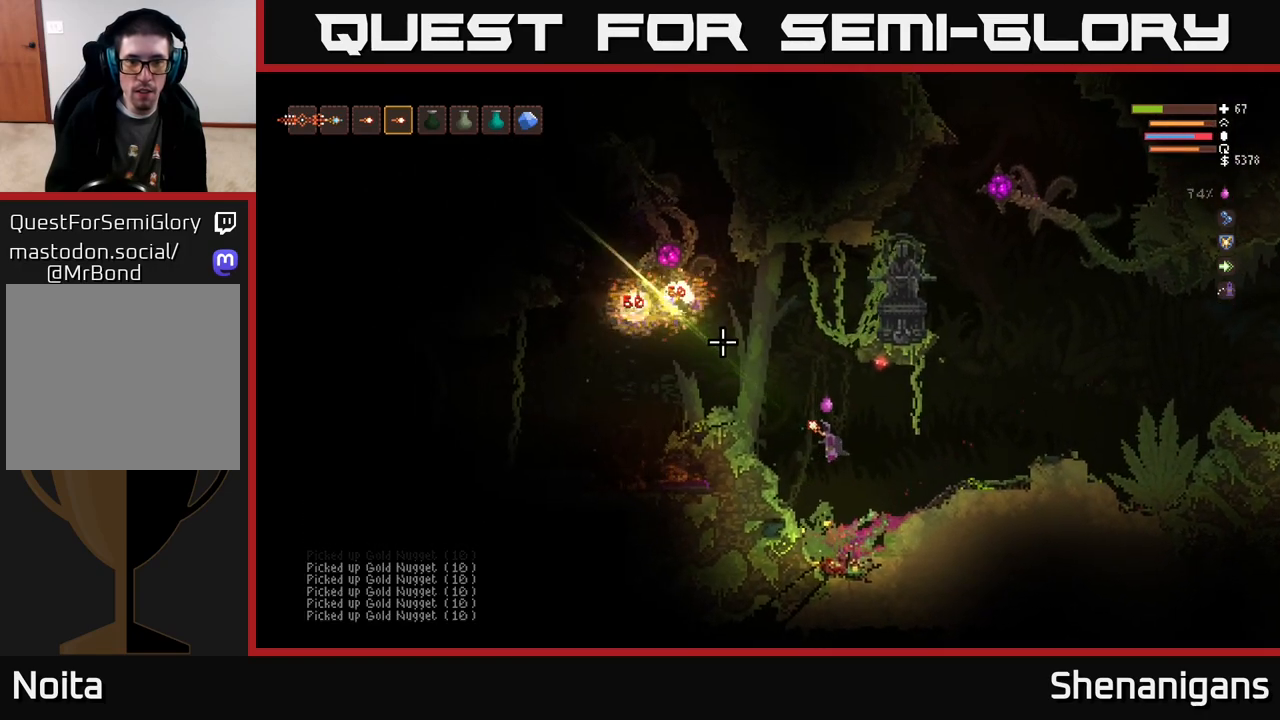
Gameplay with a controller (Xbox layout); each line is a JSON object with the inputs held at the frame after it. "events" lists button and stick changes between this image and that frame as [ms after this image, input, new state], when the widget could be followed in between.
{"buttons": [], "left_stick": "right", "right_stick": "up-left", "events": [[117, "L2", "down"], [217, "L2", "up"]]}
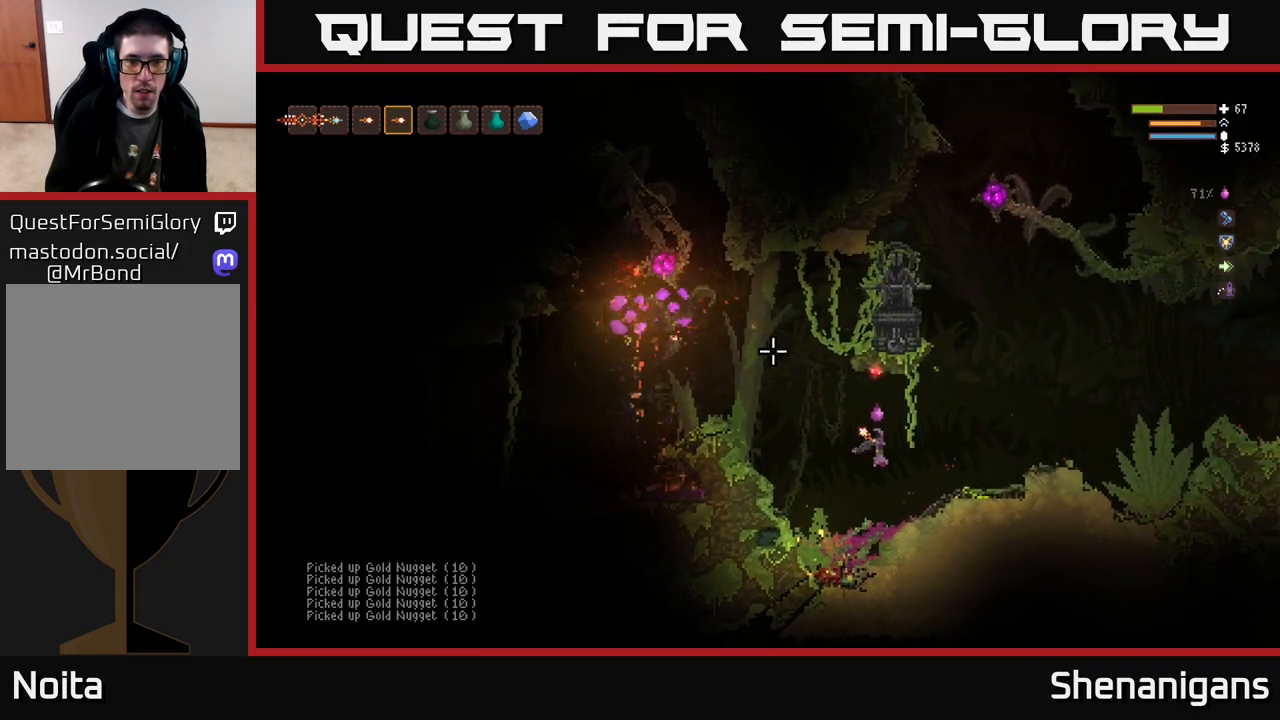
{"buttons": [], "left_stick": "right", "right_stick": "up-left", "events": [[117, "R2", "down"], [217, "R2", "up"]]}
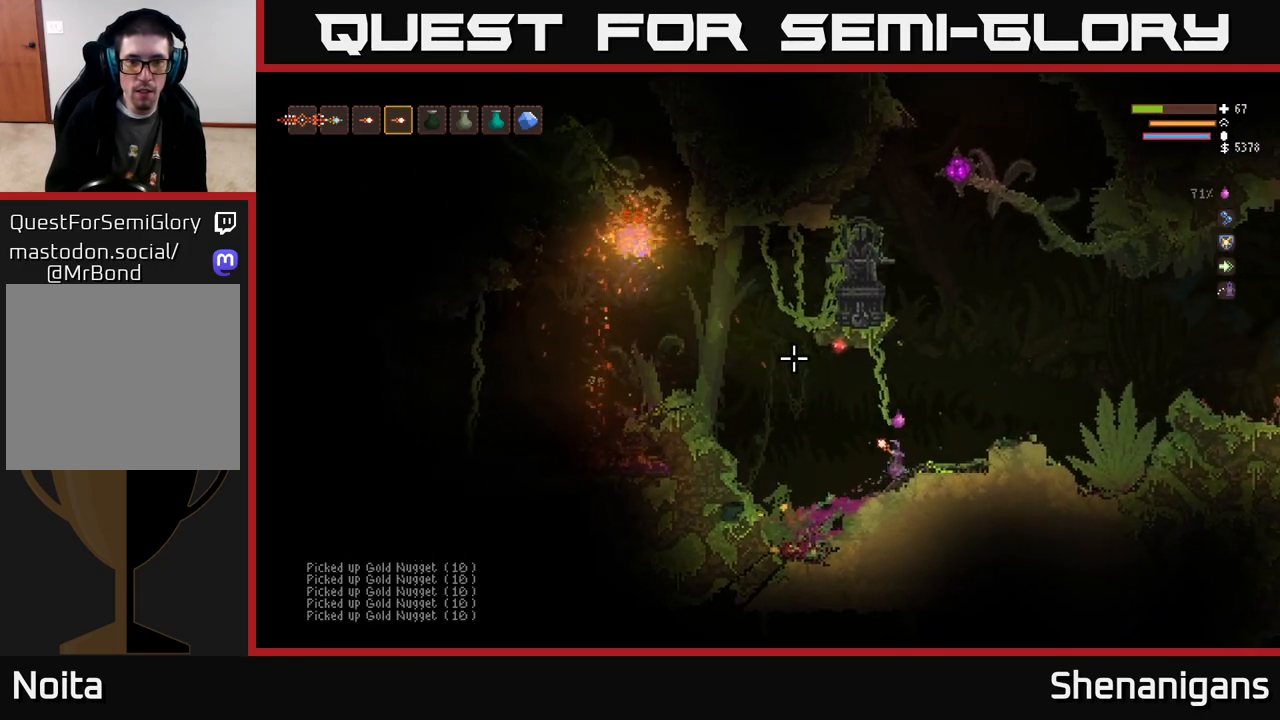
{"buttons": ["R2"], "left_stick": "center", "right_stick": "up", "events": [[83, "L2", "down"], [150, "right_stick", "up"], [333, "left_stick", "center"], [417, "L2", "up"], [467, "R2", "down"]]}
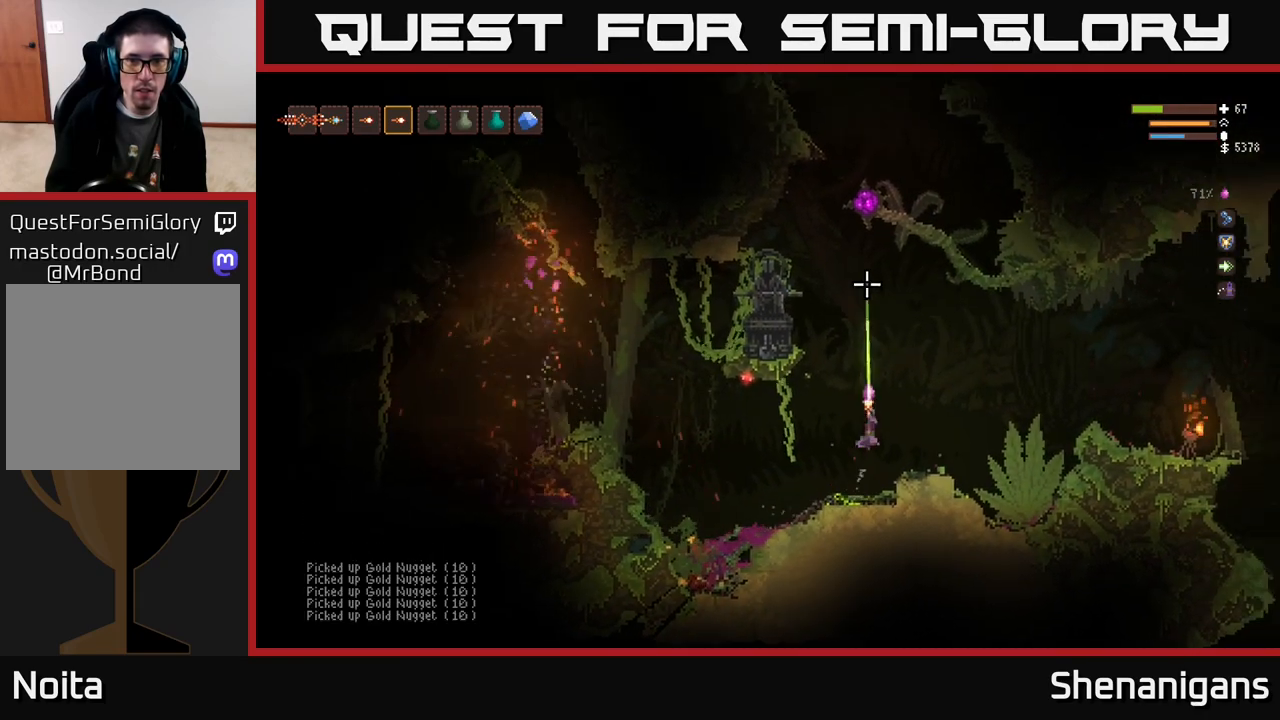
{"buttons": [], "left_stick": "right", "right_stick": "up", "events": [[67, "R2", "up"], [67, "left_stick", "right"]]}
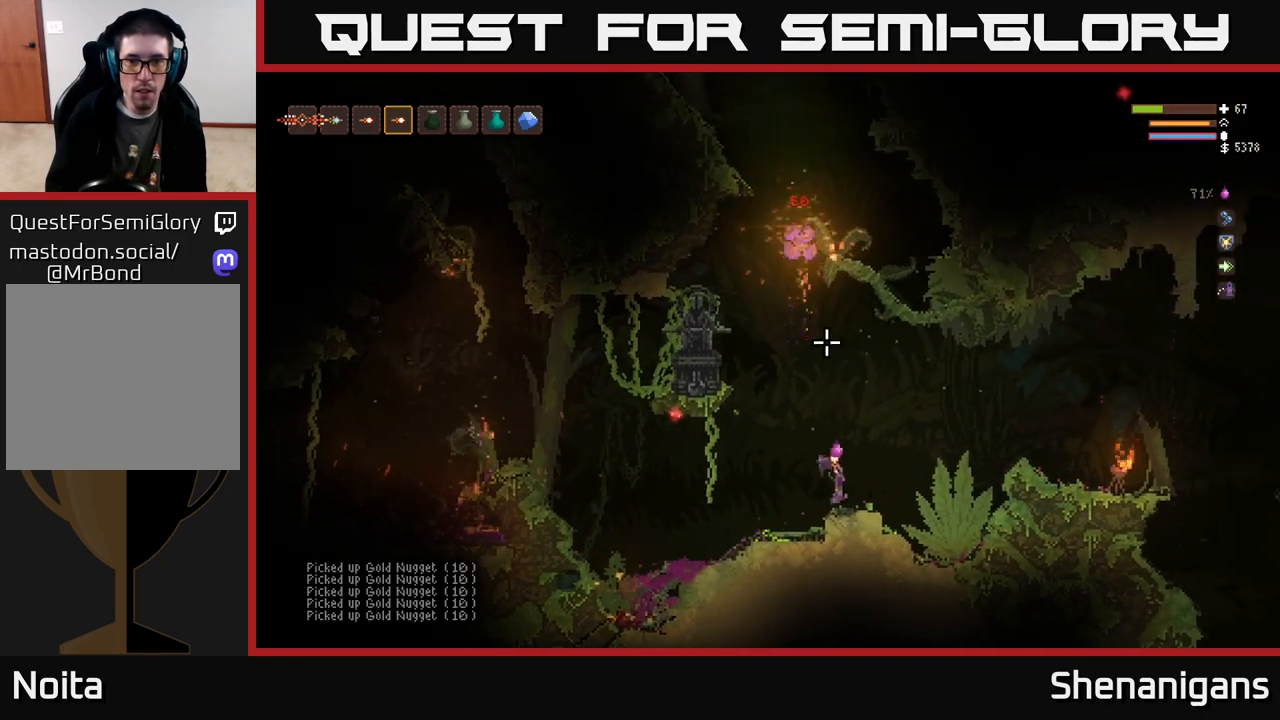
{"buttons": [], "left_stick": "right", "right_stick": "left", "events": [[50, "L2", "down"], [400, "L2", "up"], [467, "right_stick", "left"]]}
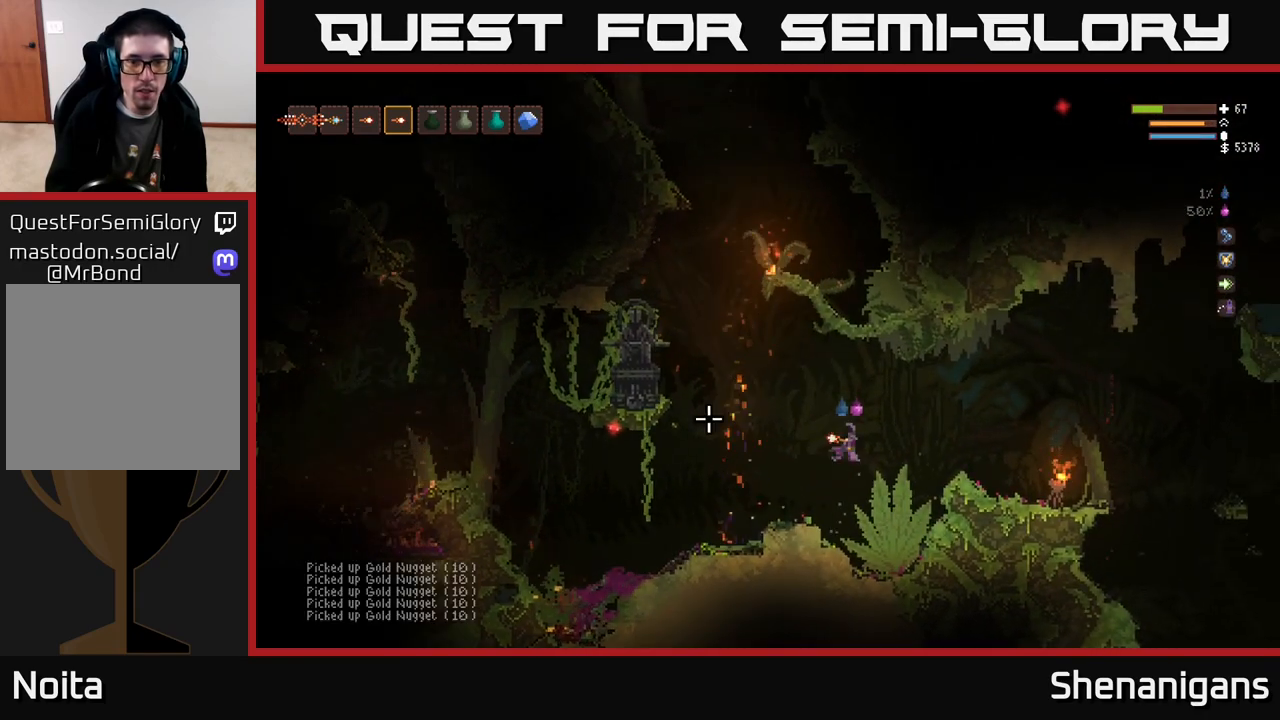
{"buttons": [], "left_stick": "center", "right_stick": "left", "events": [[200, "L2", "down"], [200, "left_stick", "center"], [250, "left_stick", "left"], [367, "L2", "up"], [467, "left_stick", "center"]]}
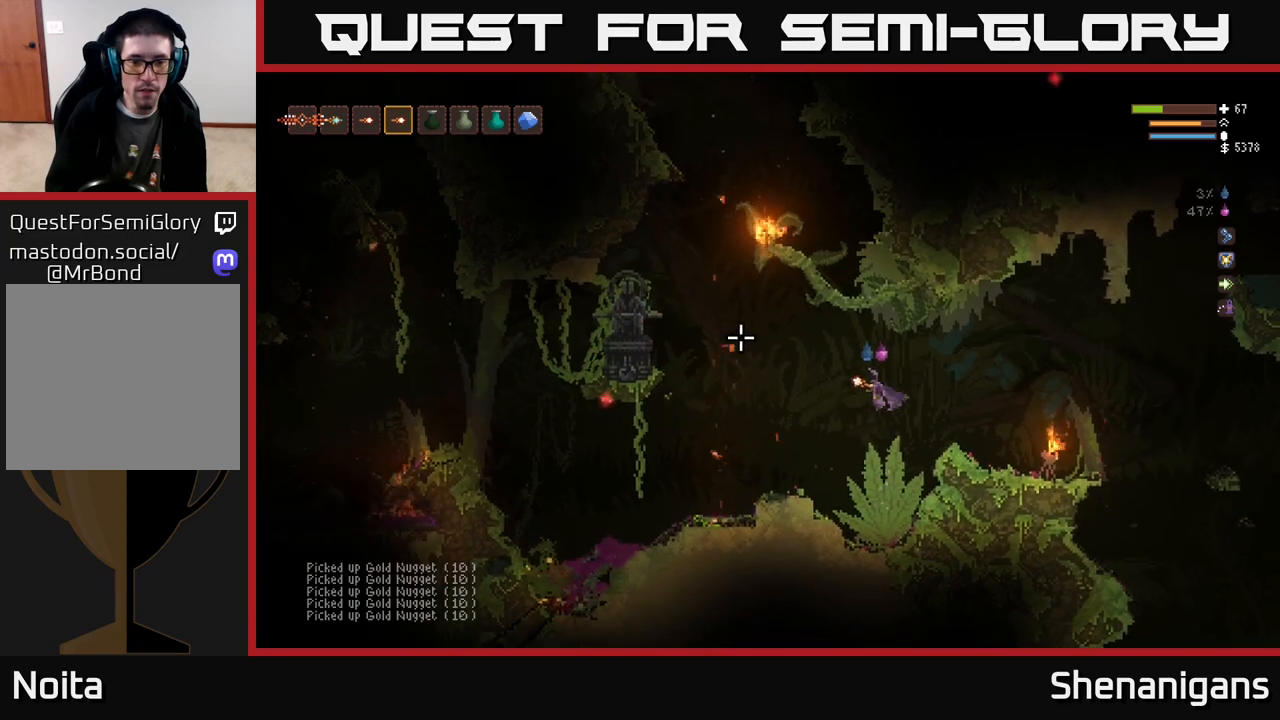
{"buttons": ["L2"], "left_stick": "left", "right_stick": "up-left", "events": [[67, "right_stick", "up-left"], [467, "L2", "down"], [483, "left_stick", "left"]]}
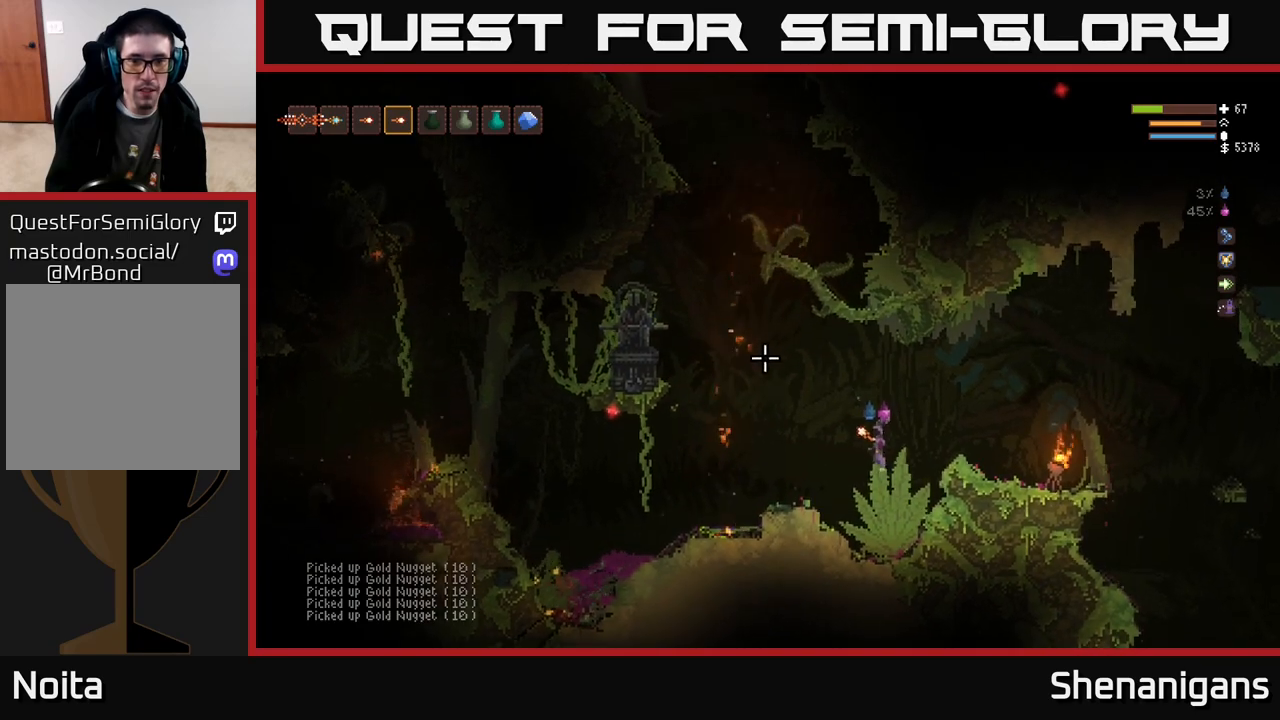
{"buttons": [], "left_stick": "left", "right_stick": "up", "events": [[117, "L2", "up"], [233, "right_stick", "up"]]}
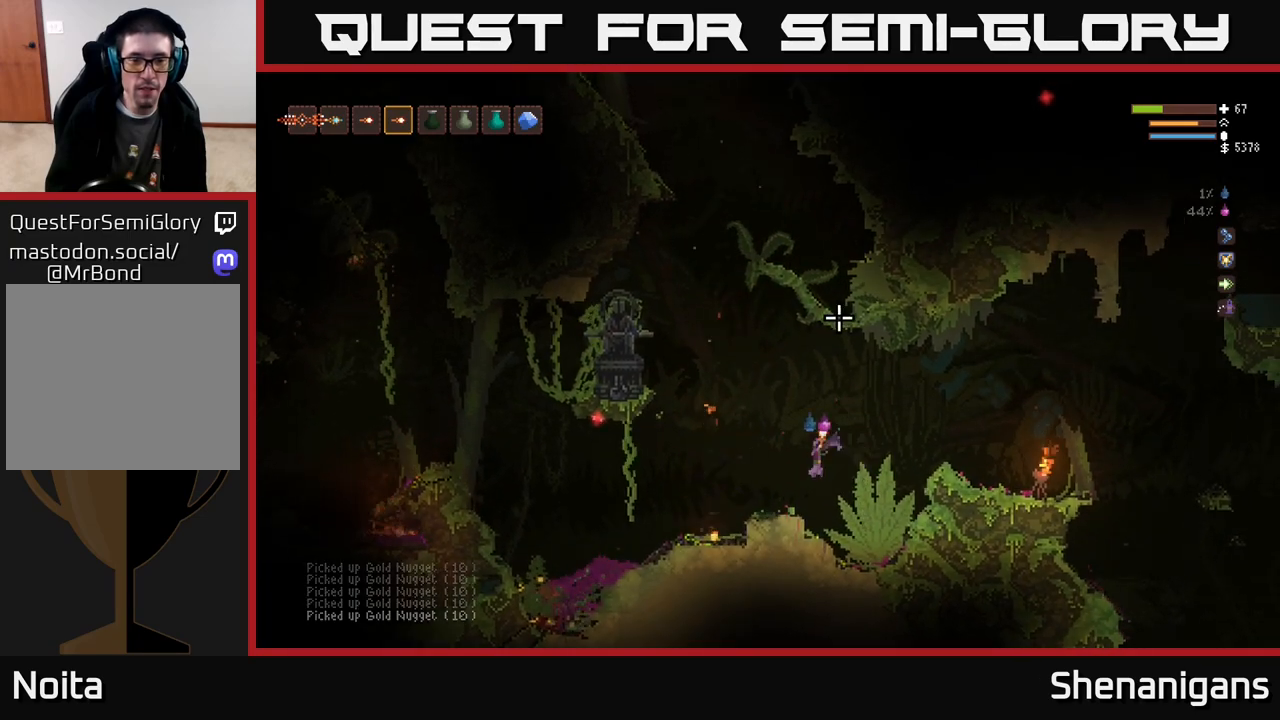
{"buttons": [], "left_stick": "center", "right_stick": "up-left", "events": [[67, "left_stick", "center"], [100, "right_stick", "up-left"]]}
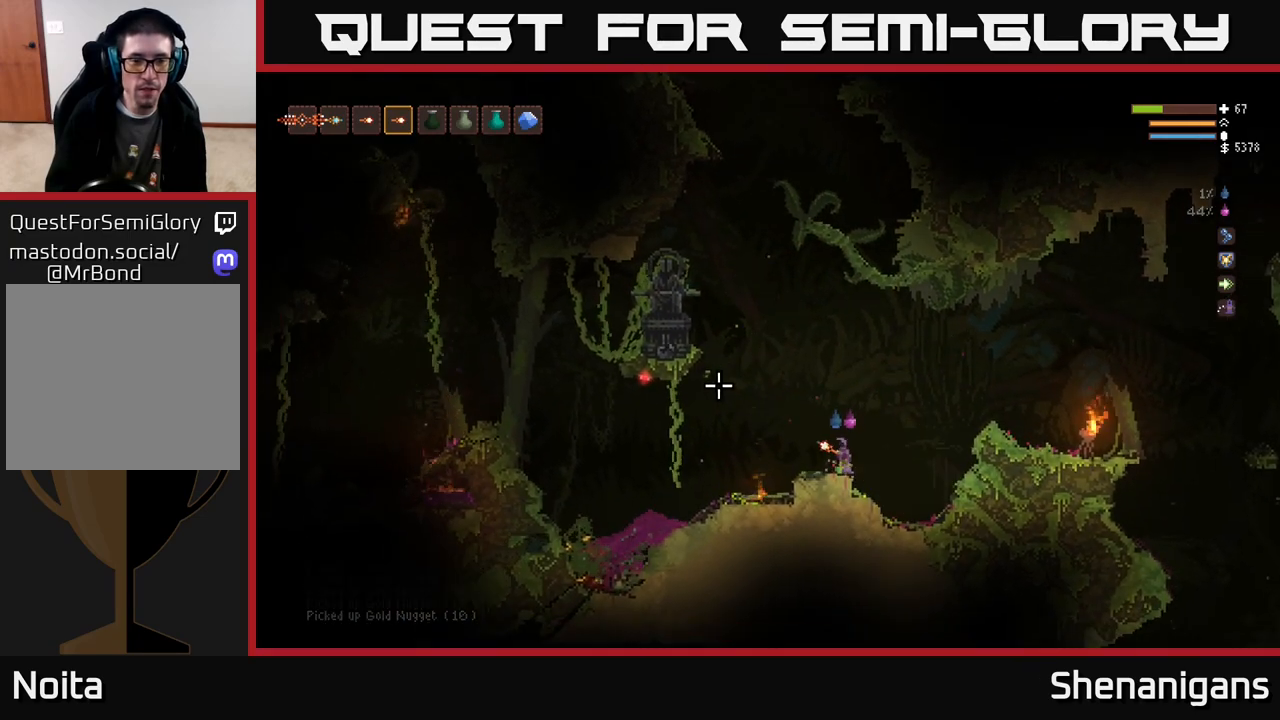
{"buttons": [], "left_stick": "center", "right_stick": "up-left", "events": [[417, "R2", "down"], [500, "R2", "up"]]}
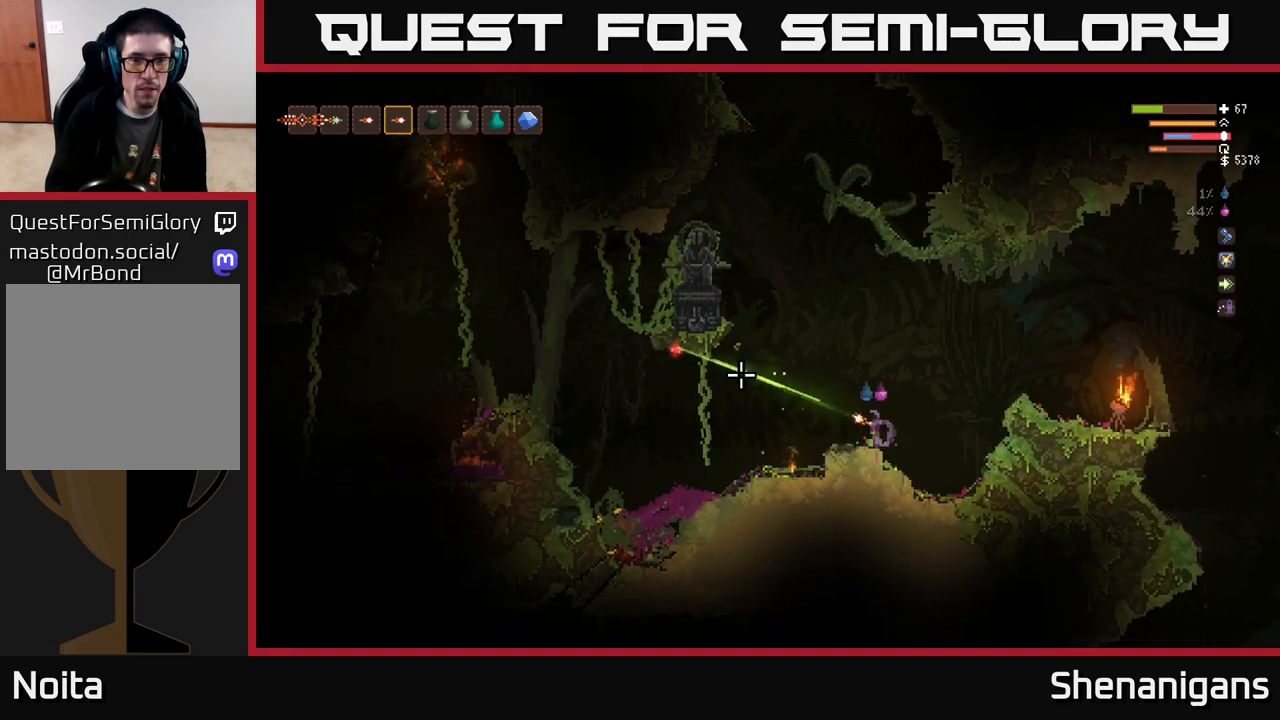
{"buttons": ["L2"], "left_stick": "right", "right_stick": "up-left", "events": [[50, "left_stick", "right"], [117, "L2", "down"]]}
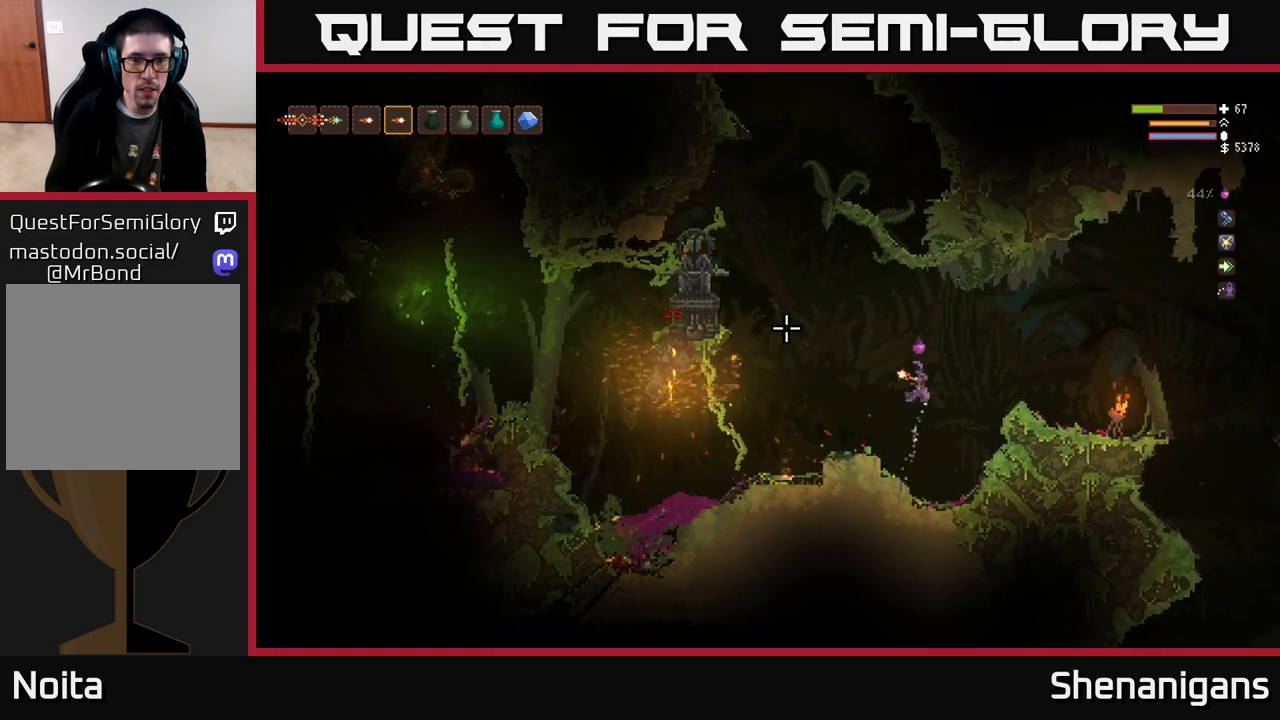
{"buttons": [], "left_stick": "center", "right_stick": "up-left", "events": [[17, "L2", "up"], [50, "left_stick", "center"], [100, "left_stick", "left"], [200, "L2", "down"], [400, "L2", "up"], [400, "left_stick", "center"]]}
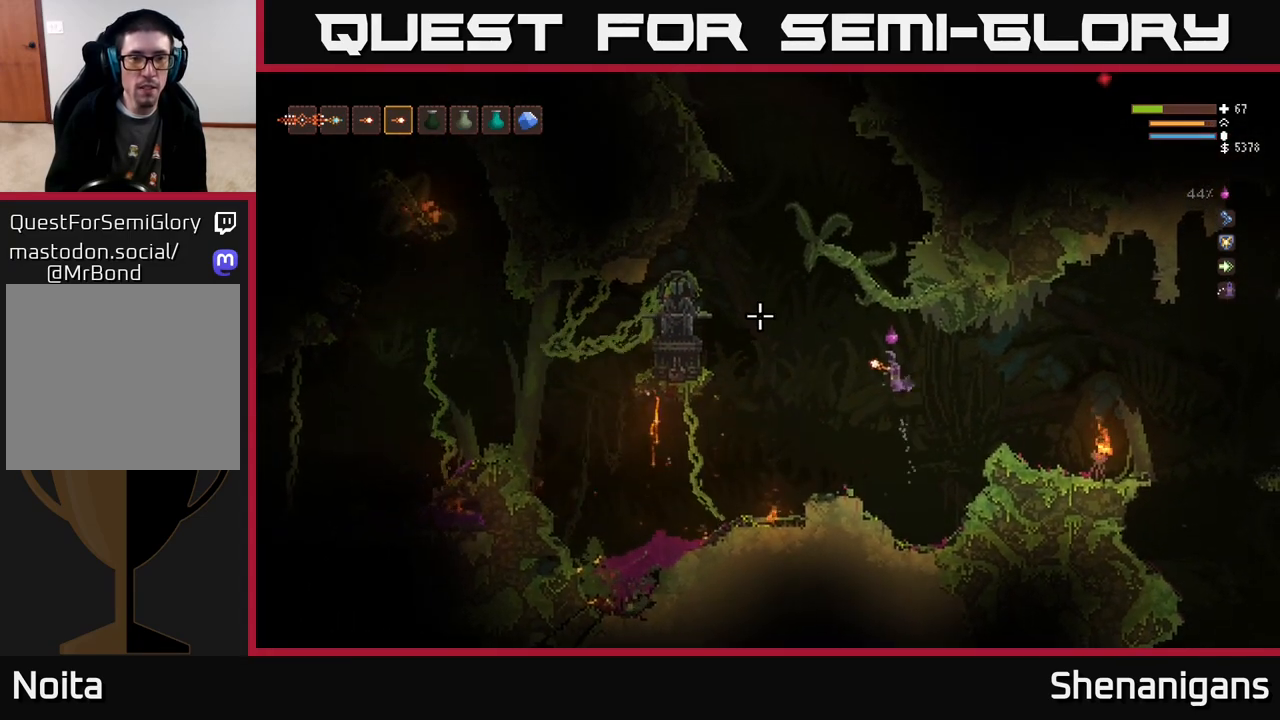
{"buttons": [], "left_stick": "center", "right_stick": "up", "events": [[100, "left_stick", "left"], [283, "right_stick", "up"], [383, "left_stick", "center"]]}
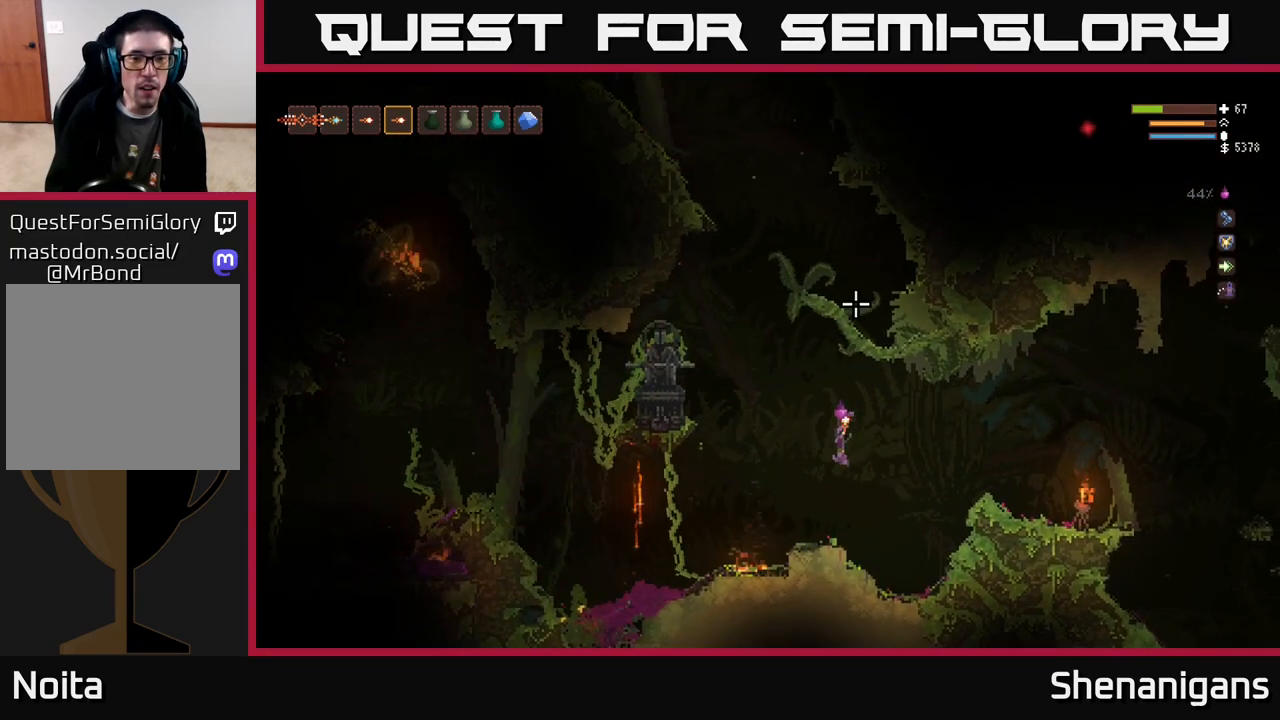
{"buttons": ["L2"], "left_stick": "left", "right_stick": "up", "events": [[333, "left_stick", "left"], [400, "L2", "down"]]}
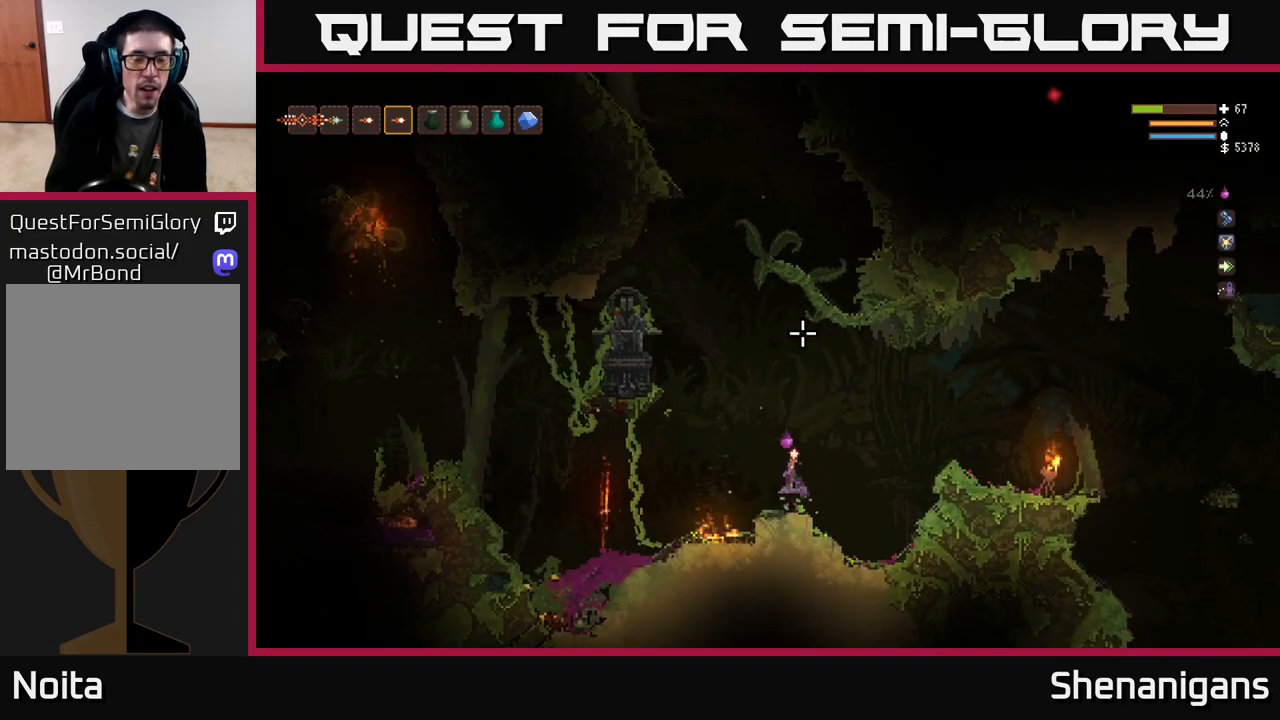
{"buttons": ["L2"], "left_stick": "center", "right_stick": "up", "events": [[400, "left_stick", "center"]]}
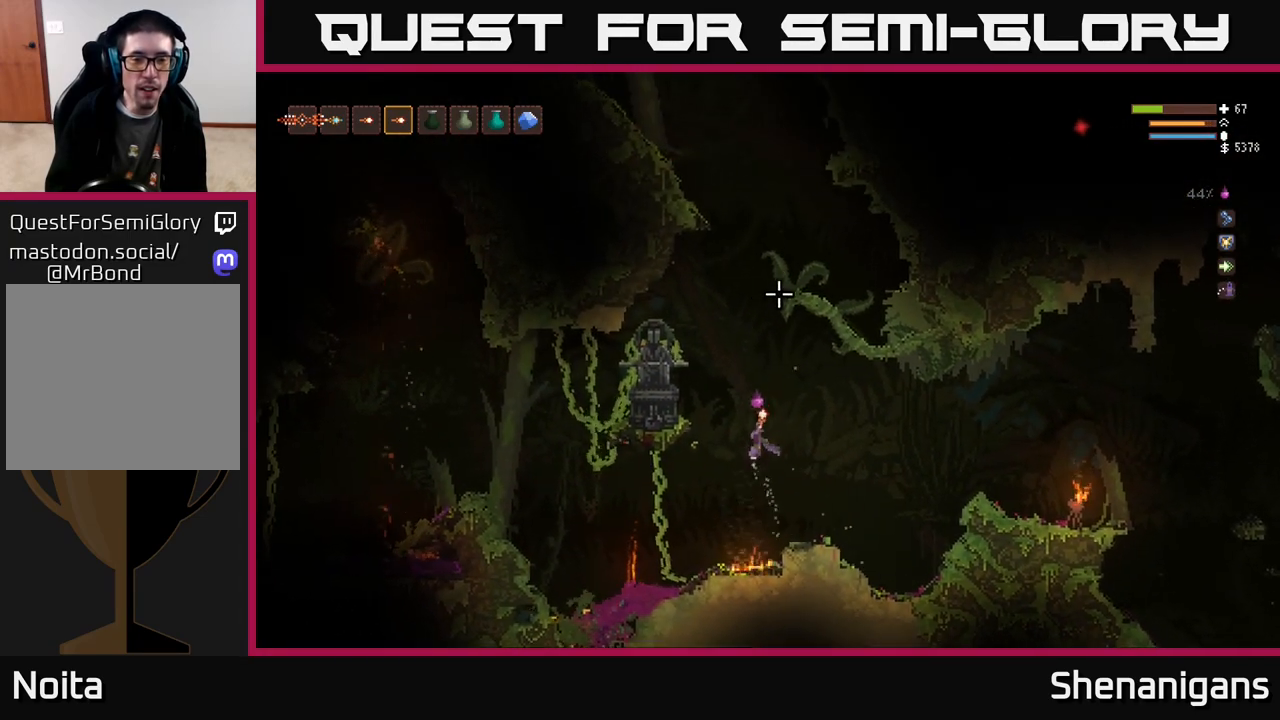
{"buttons": [], "left_stick": "left", "right_stick": "up-right", "events": [[67, "right_stick", "up-right"], [150, "left_stick", "left"], [383, "L2", "up"]]}
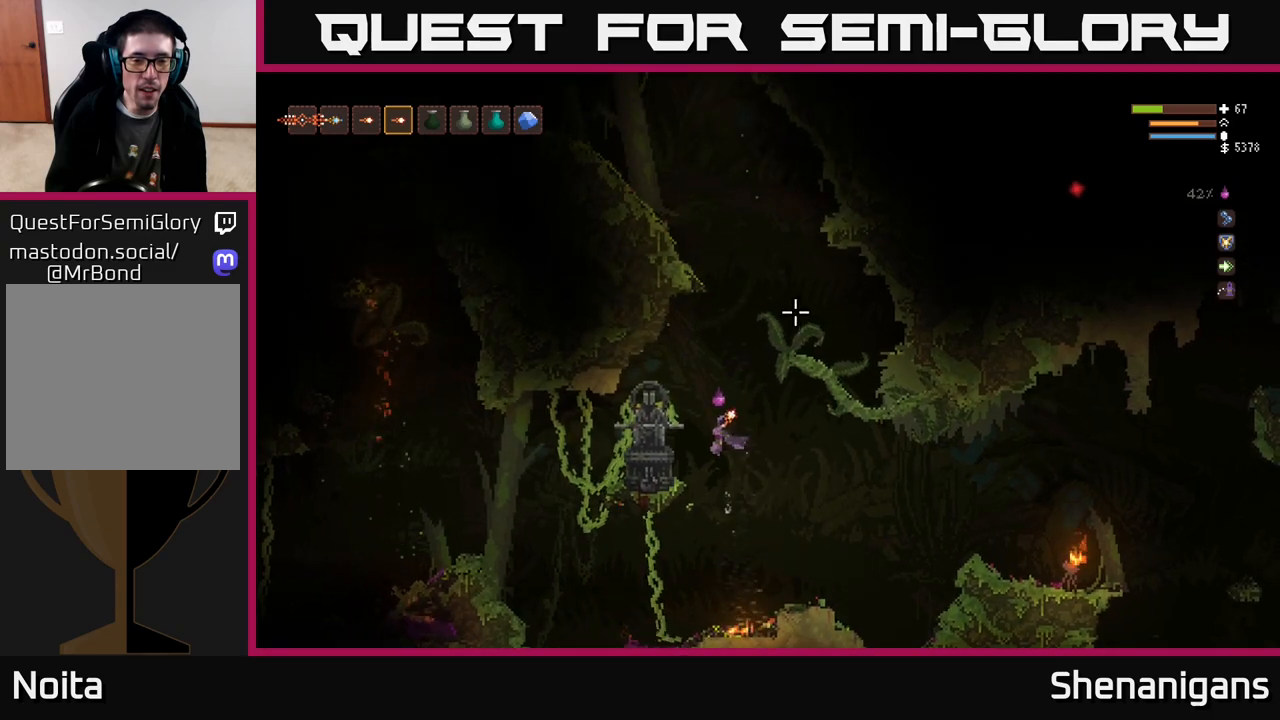
{"buttons": [], "left_stick": "center", "right_stick": "up-right", "events": [[333, "left_stick", "center"]]}
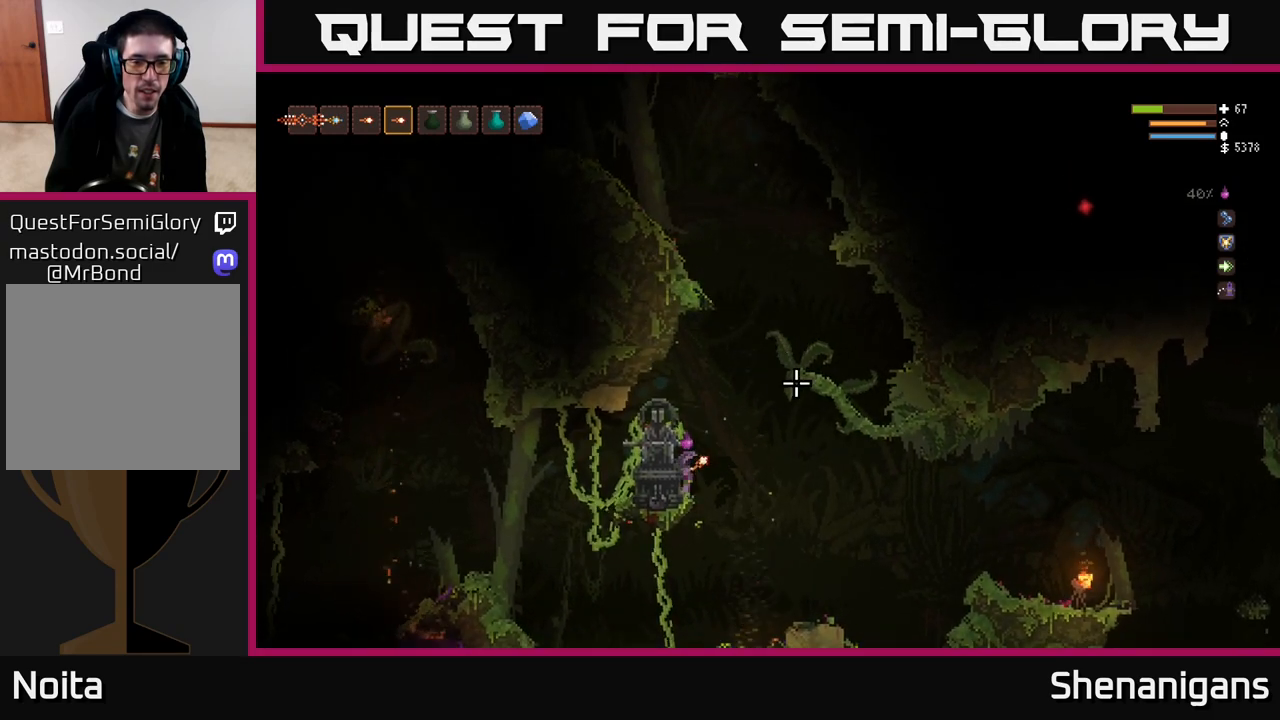
{"buttons": [], "left_stick": "center", "right_stick": "up-right", "events": []}
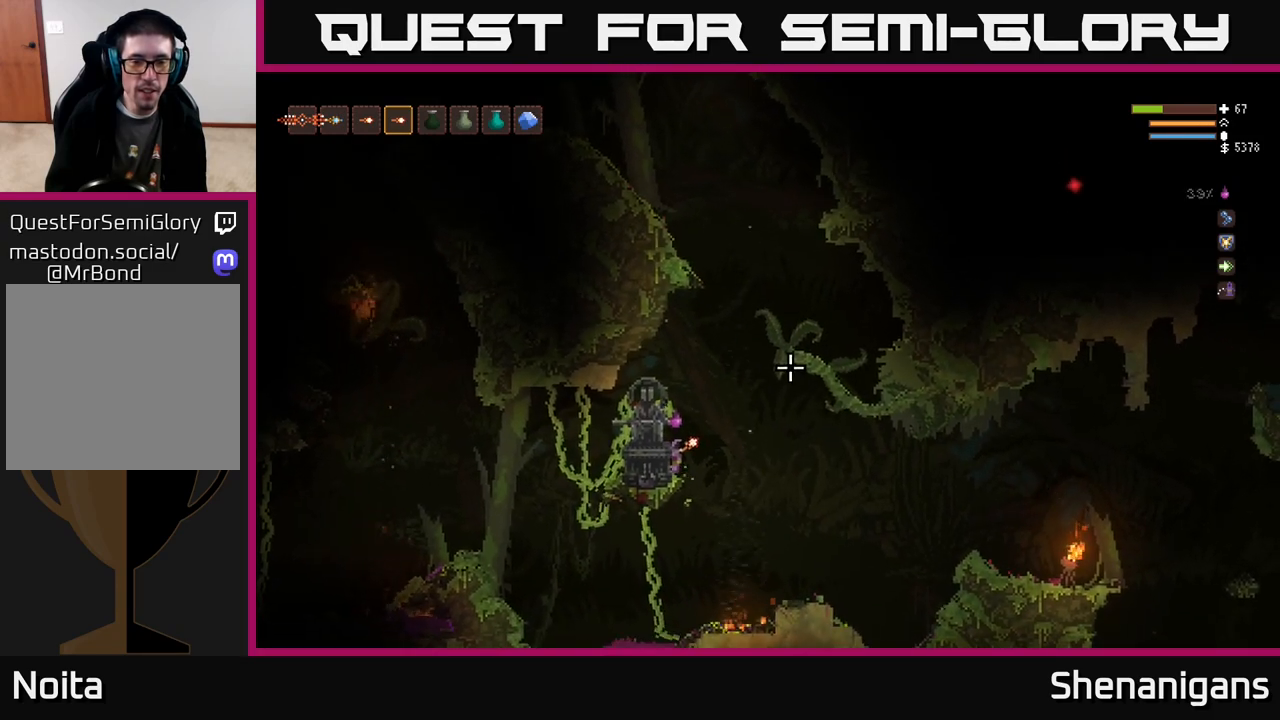
{"buttons": ["L2"], "left_stick": "up", "right_stick": "down-left", "events": [[267, "left_stick", "right"], [350, "L2", "down"], [400, "right_stick", "down-left"], [483, "left_stick", "up"]]}
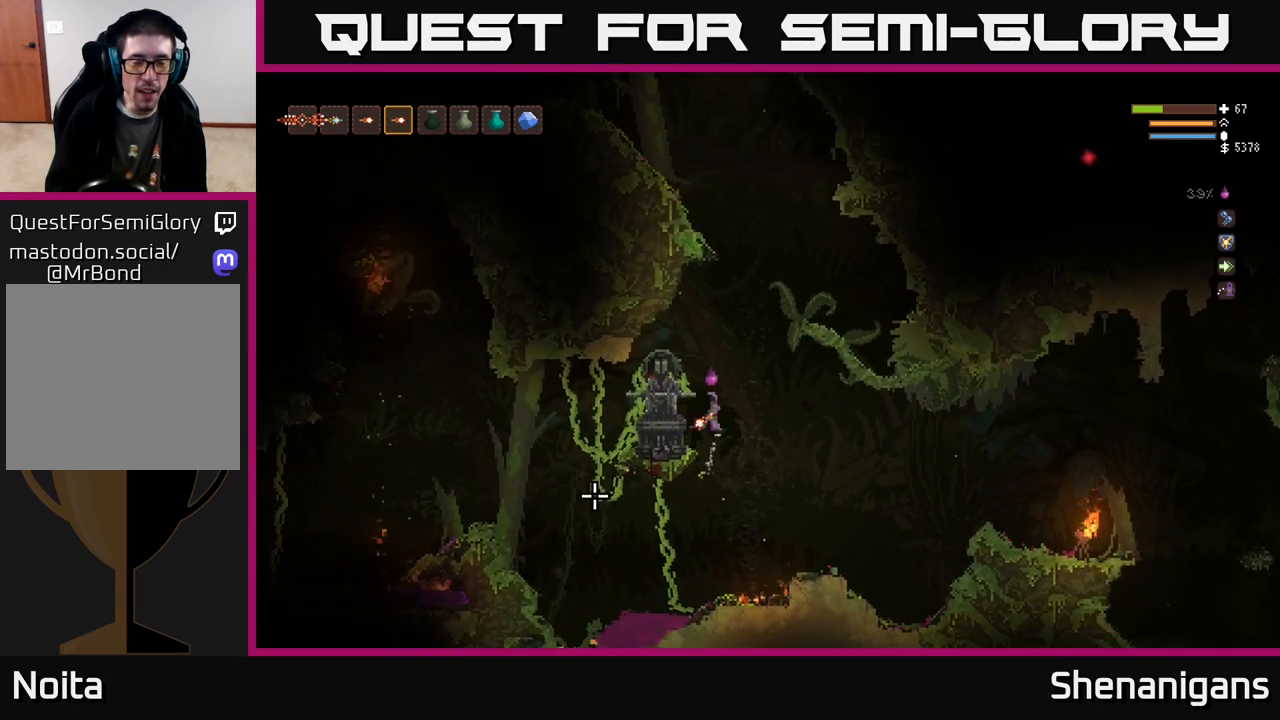
{"buttons": [], "left_stick": "left", "right_stick": "down-right", "events": [[50, "L2", "up"], [100, "L2", "down"], [133, "left_stick", "left"], [283, "right_stick", "center"], [333, "right_stick", "right"], [350, "L2", "up"], [383, "right_stick", "down-right"]]}
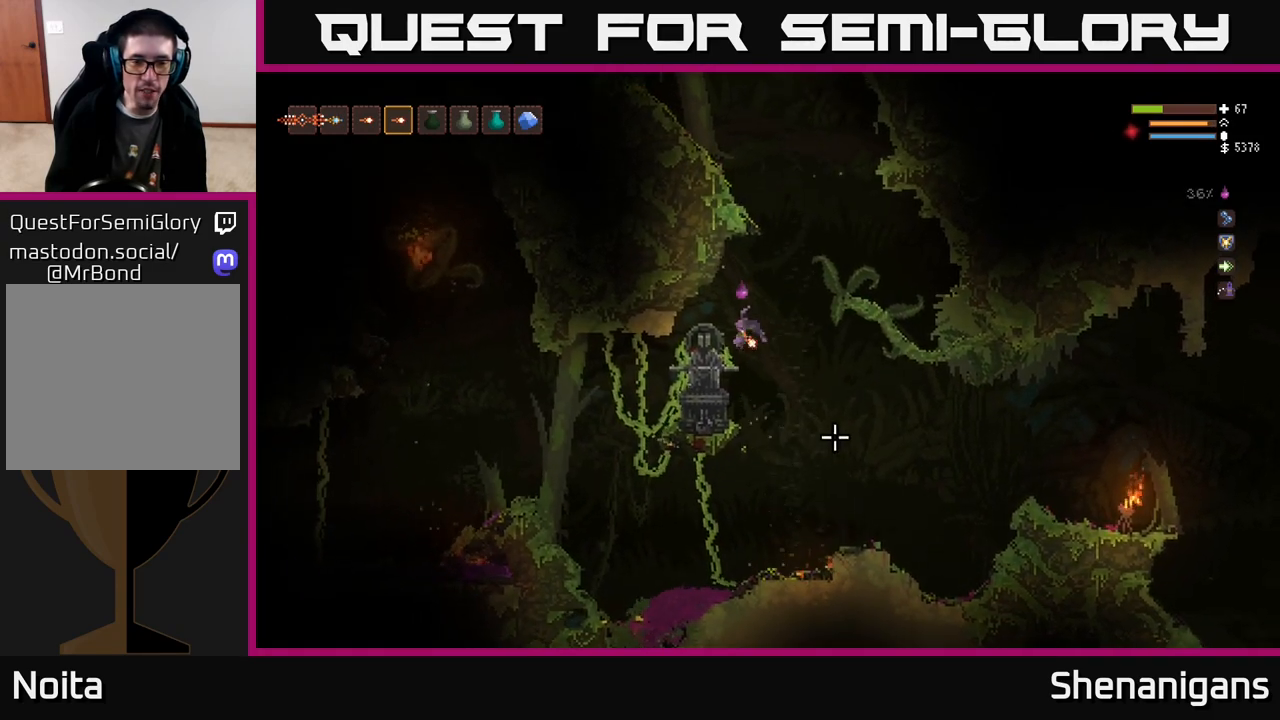
{"buttons": ["R3"], "left_stick": "center", "right_stick": "down-right", "events": [[17, "right_stick", "down"], [217, "left_stick", "center"], [267, "right_stick", "down-right"], [483, "R3", "down"]]}
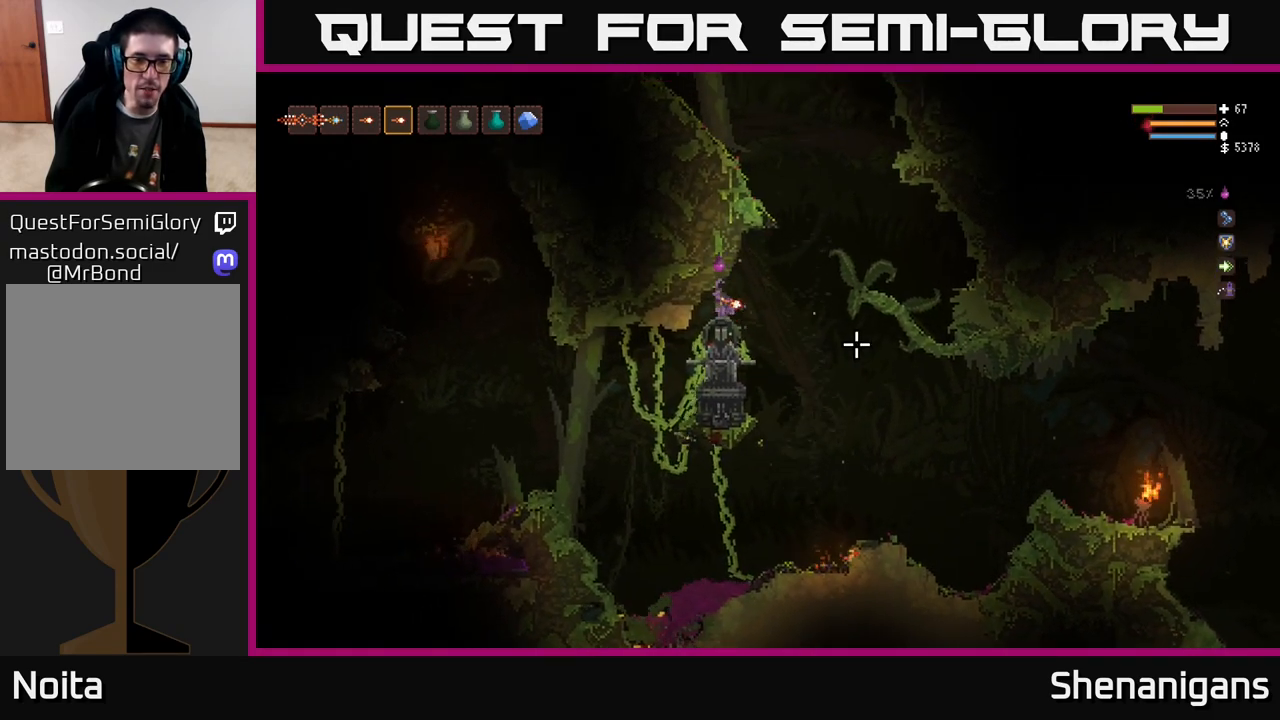
{"buttons": [], "left_stick": "center", "right_stick": "down-right", "events": [[117, "R3", "up"]]}
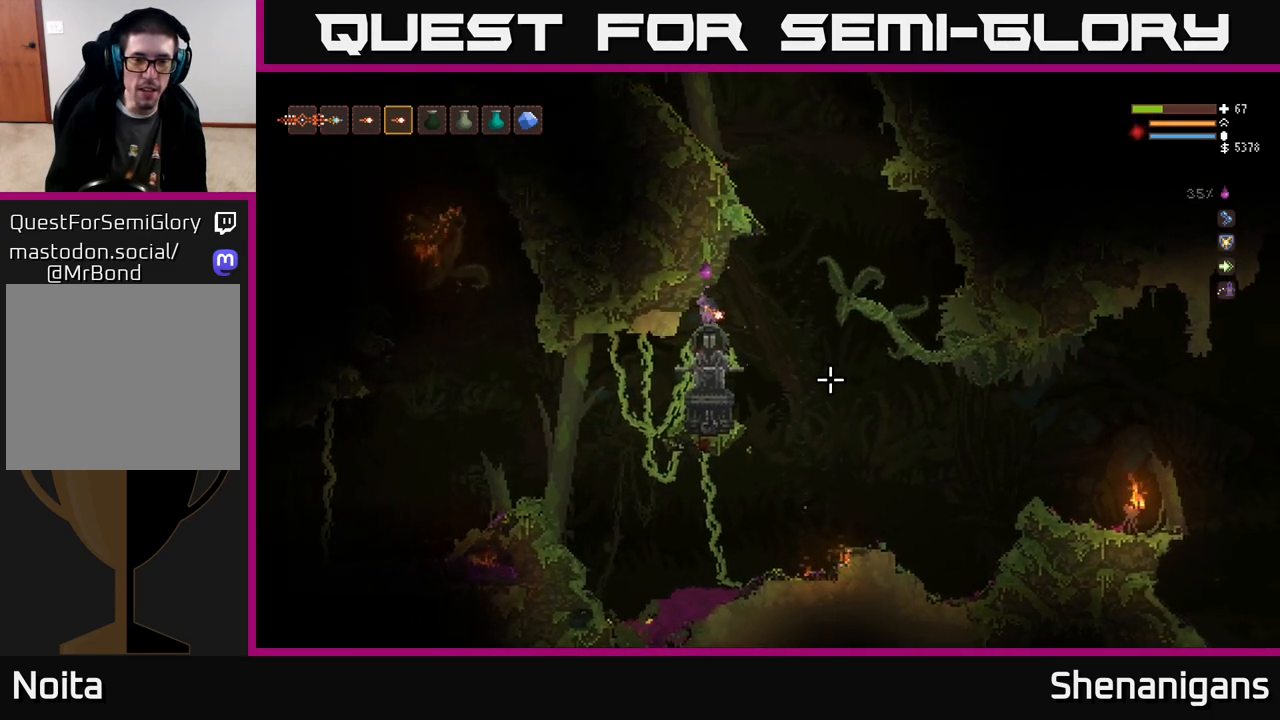
{"buttons": [], "left_stick": "right", "right_stick": "down", "events": [[333, "right_stick", "down"], [400, "left_stick", "right"]]}
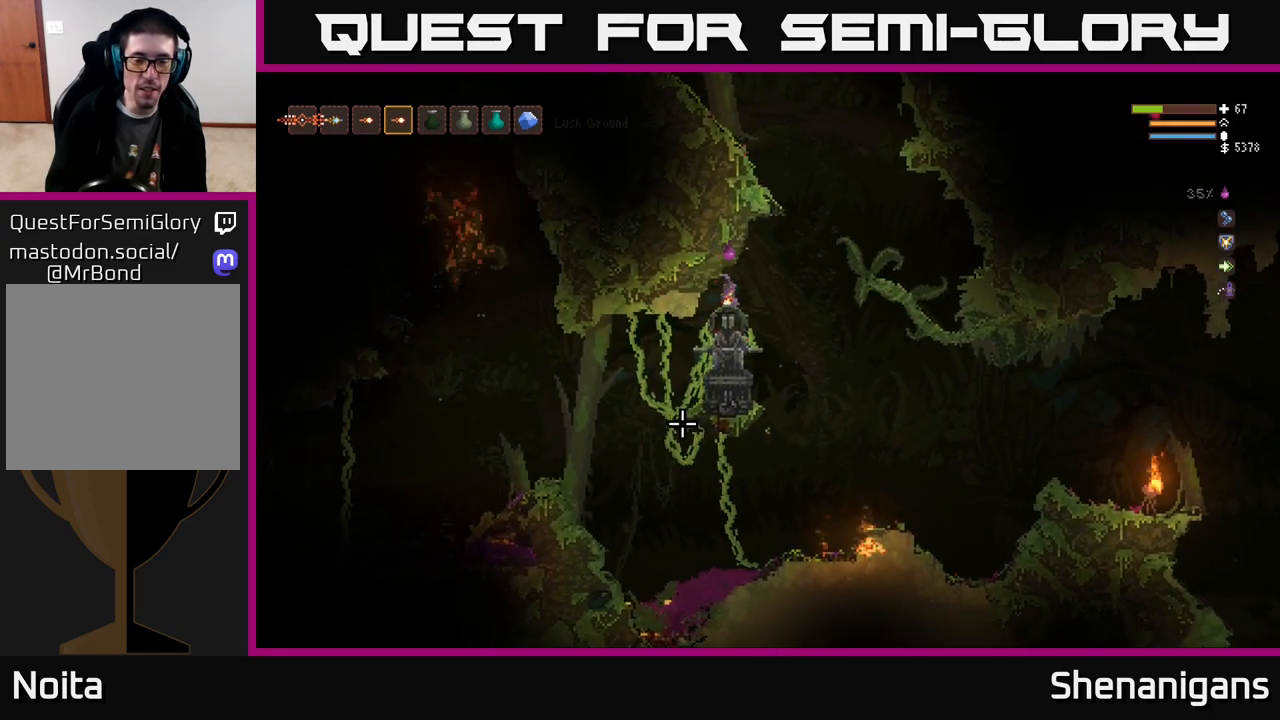
{"buttons": ["L2"], "left_stick": "right", "right_stick": "left", "events": [[50, "right_stick", "down-left"], [67, "L2", "down"], [483, "right_stick", "left"]]}
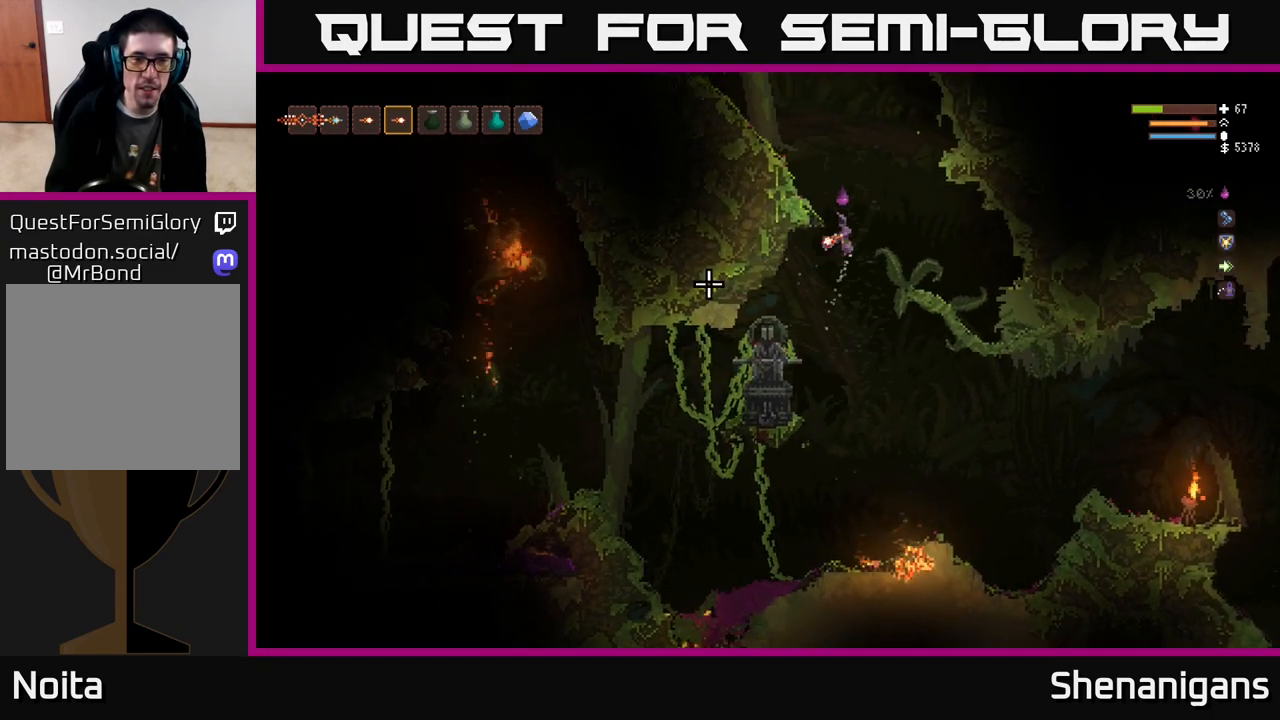
{"buttons": [], "left_stick": "right", "right_stick": "up-left", "events": [[100, "right_stick", "up-left"], [183, "L2", "up"], [217, "left_stick", "center"], [500, "left_stick", "right"]]}
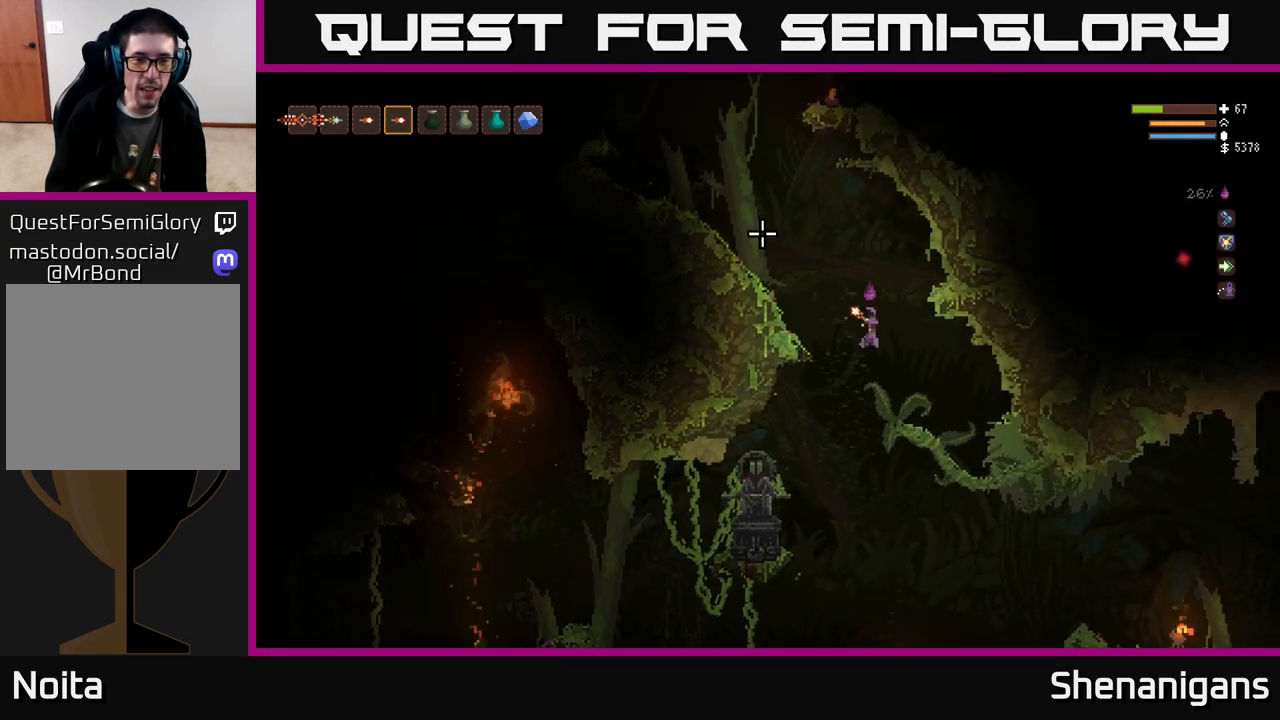
{"buttons": [], "left_stick": "center", "right_stick": "up-left", "events": [[233, "left_stick", "center"]]}
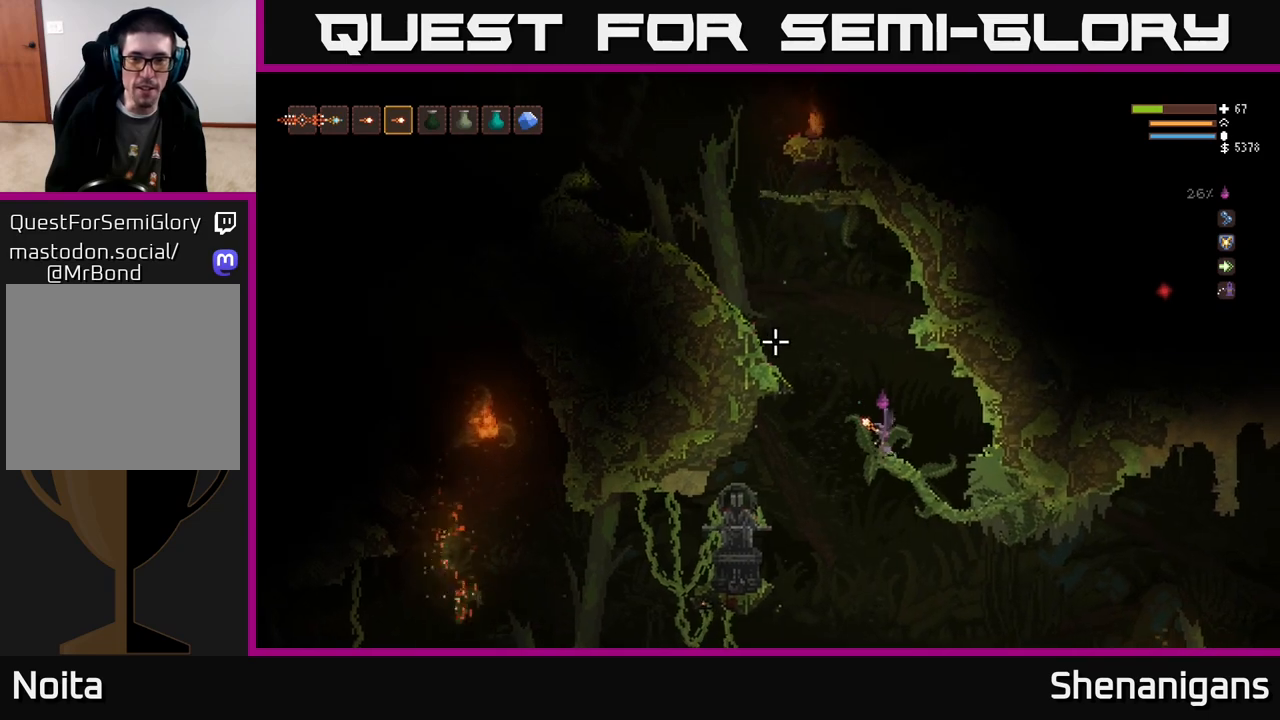
{"buttons": [], "left_stick": "left", "right_stick": "up", "events": [[233, "L2", "down"], [267, "left_stick", "left"], [450, "right_stick", "up"], [483, "L2", "up"]]}
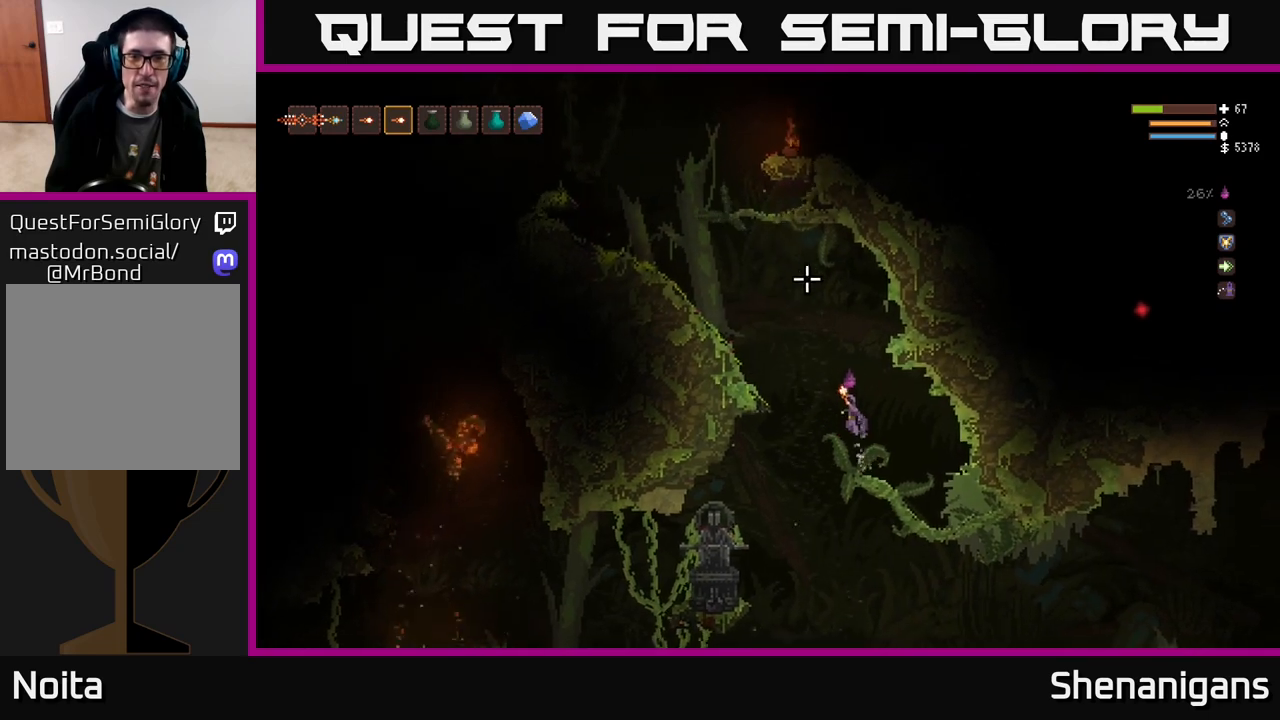
{"buttons": ["L2"], "left_stick": "right", "right_stick": "up", "events": [[17, "left_stick", "center"], [250, "left_stick", "right"], [433, "L2", "down"]]}
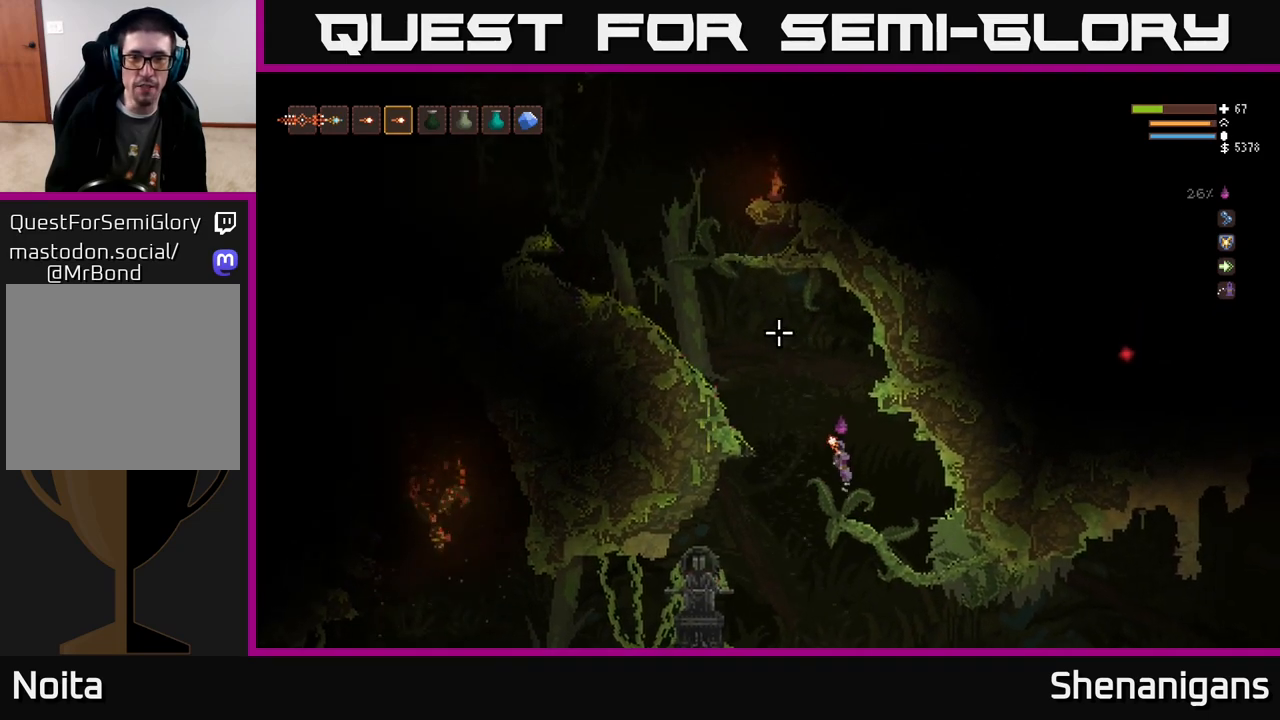
{"buttons": [], "left_stick": "center", "right_stick": "up", "events": [[67, "left_stick", "center"], [100, "L2", "up"]]}
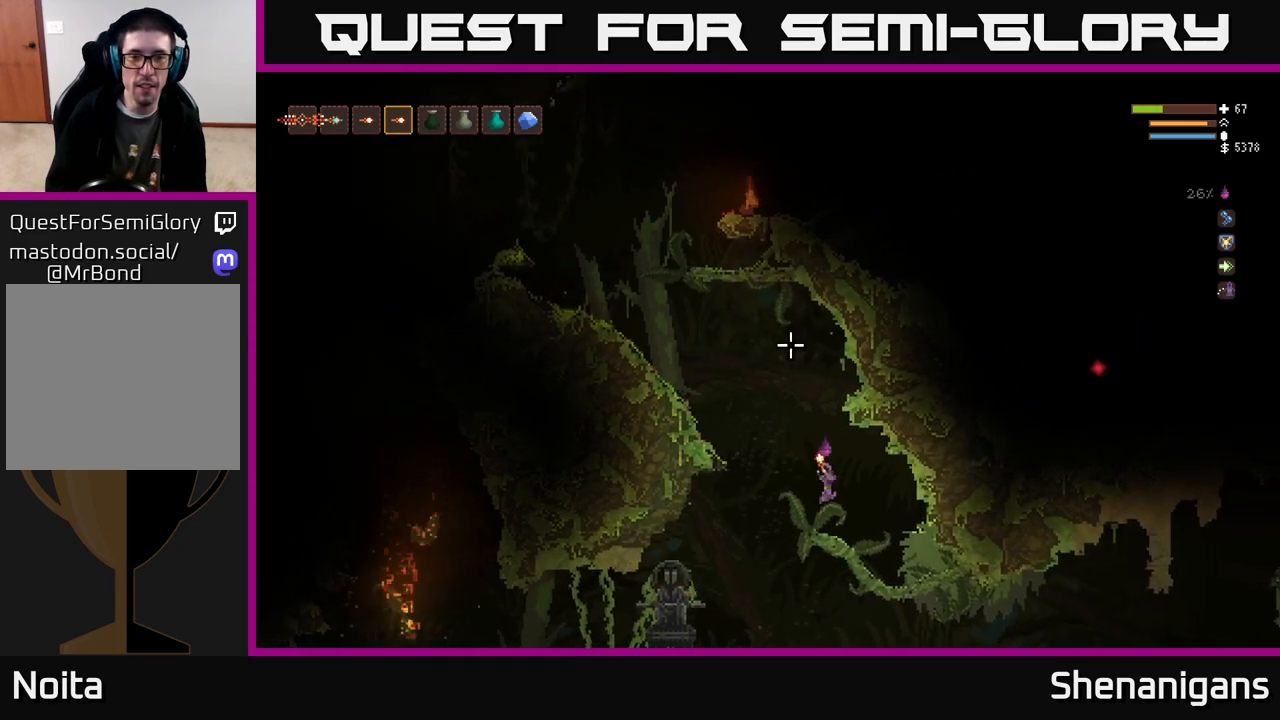
{"buttons": ["L2"], "left_stick": "left", "right_stick": "up", "events": [[150, "L2", "down"], [150, "left_stick", "left"]]}
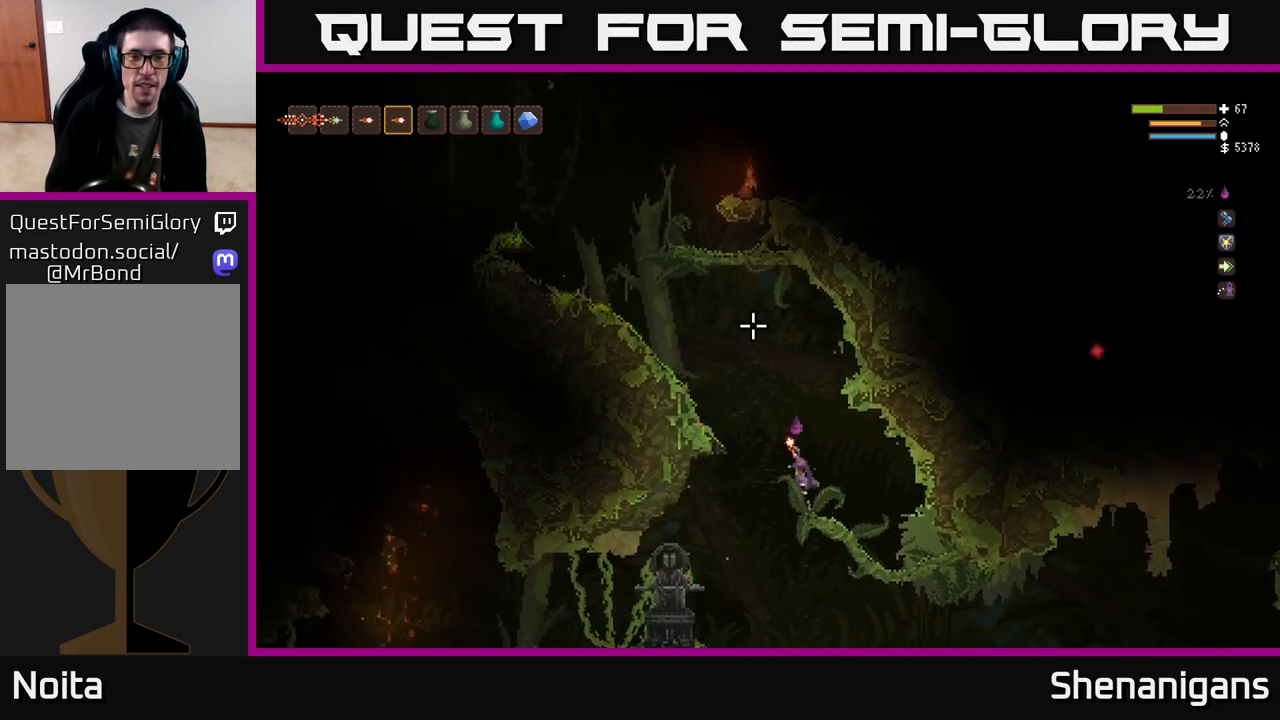
{"buttons": [], "left_stick": "left", "right_stick": "up", "events": [[417, "L2", "up"]]}